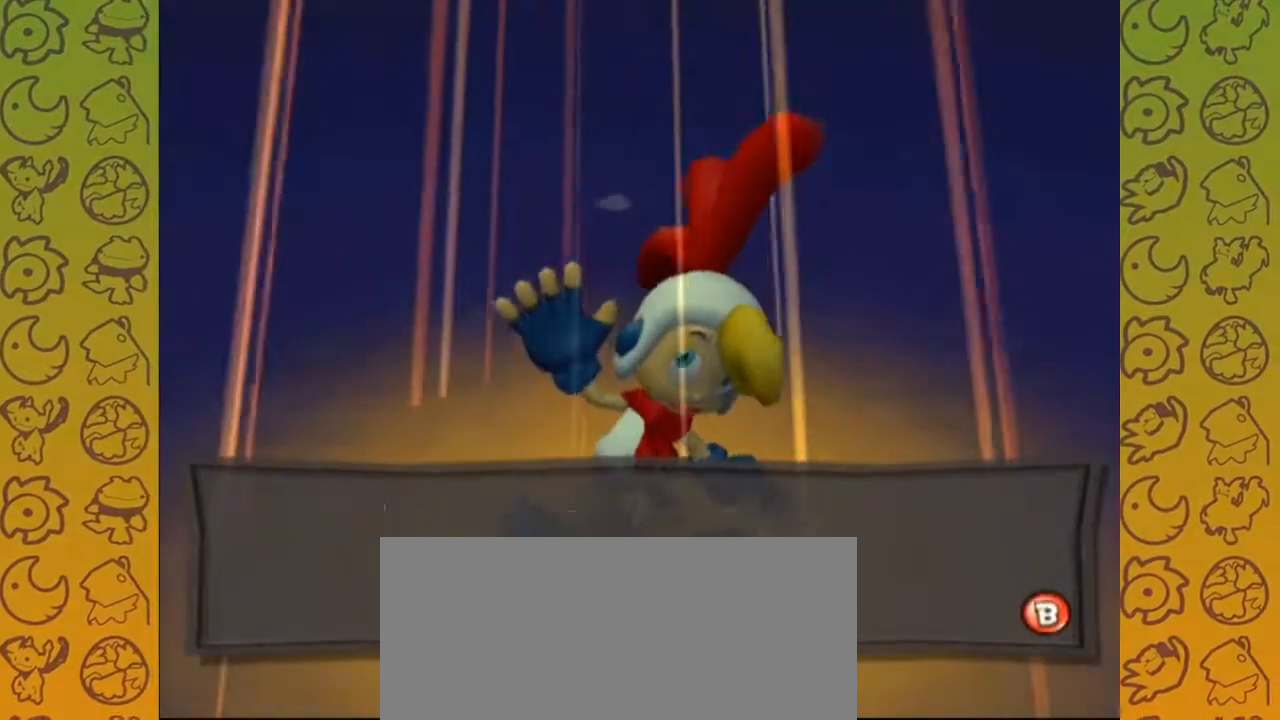
Gameplay with a controller (Nintendo layout); each line is a JSON object with the inputs held at the frame after it (dt_ms = milliseconds from this image to that frame). "events" lists button and stick changes between this image and that frame as [ms after this image, input, new state], when the widget could be followed in between. Not read: L3 R1 R3 START.
{"dt_ms": 1000, "buttons": [], "left_stick": "up-right", "right_stick": "up-left", "events": [[50, "B", "up"], [117, "B", "down"], [150, "B", "up"], [167, "B", "down"], [317, "B", "up"], [367, "B", "down"], [400, "B", "up"], [433, "B", "down"], [500, "B", "up"], [583, "A", "up"], [650, "left_stick", "up-right"], [800, "right_stick", "left"], [883, "right_stick", "up-left"]]}
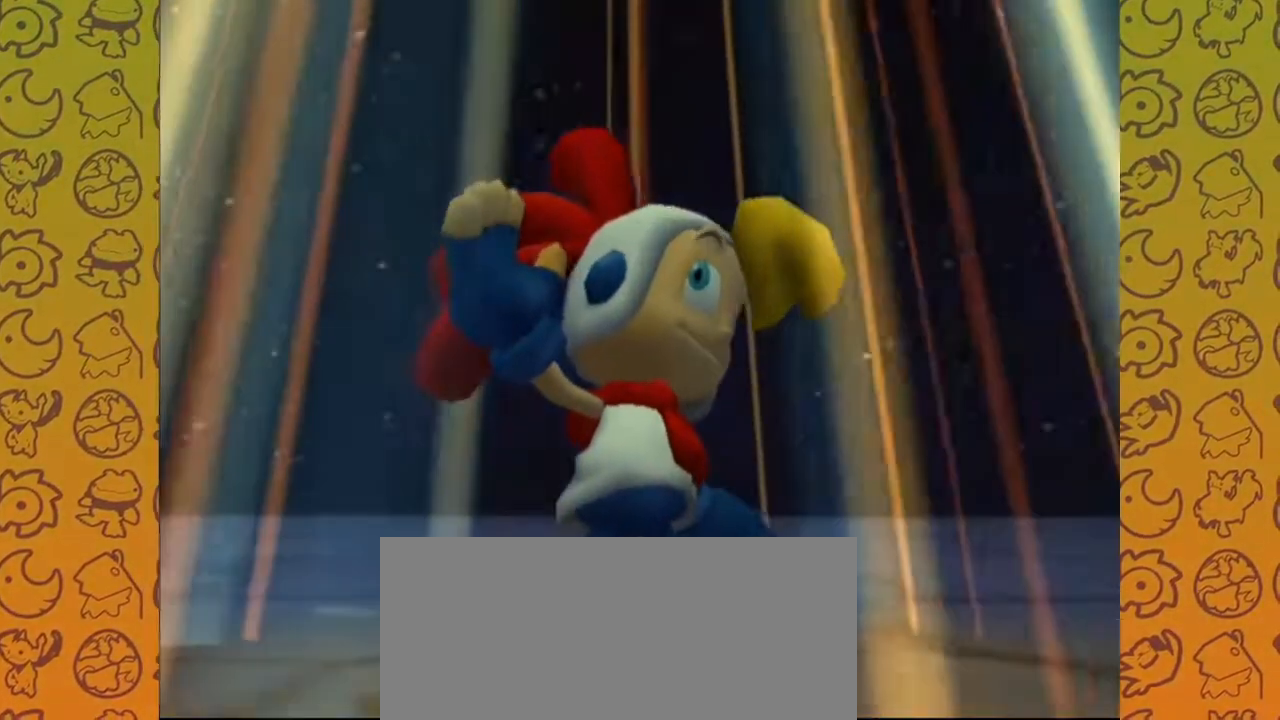
{"dt_ms": 500, "buttons": [], "left_stick": "up-right", "right_stick": "up-left", "events": []}
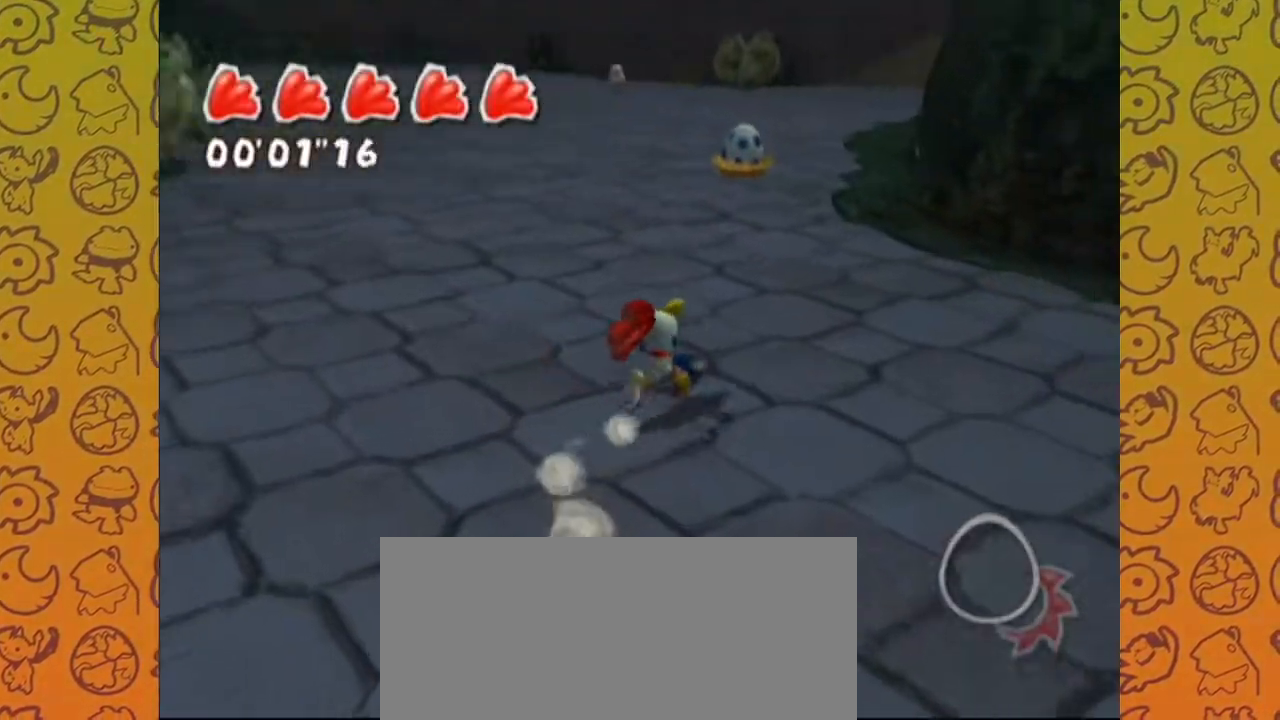
{"dt_ms": 500, "buttons": [], "left_stick": "up", "right_stick": "center", "events": [[33, "left_stick", "up"], [200, "right_stick", "center"]]}
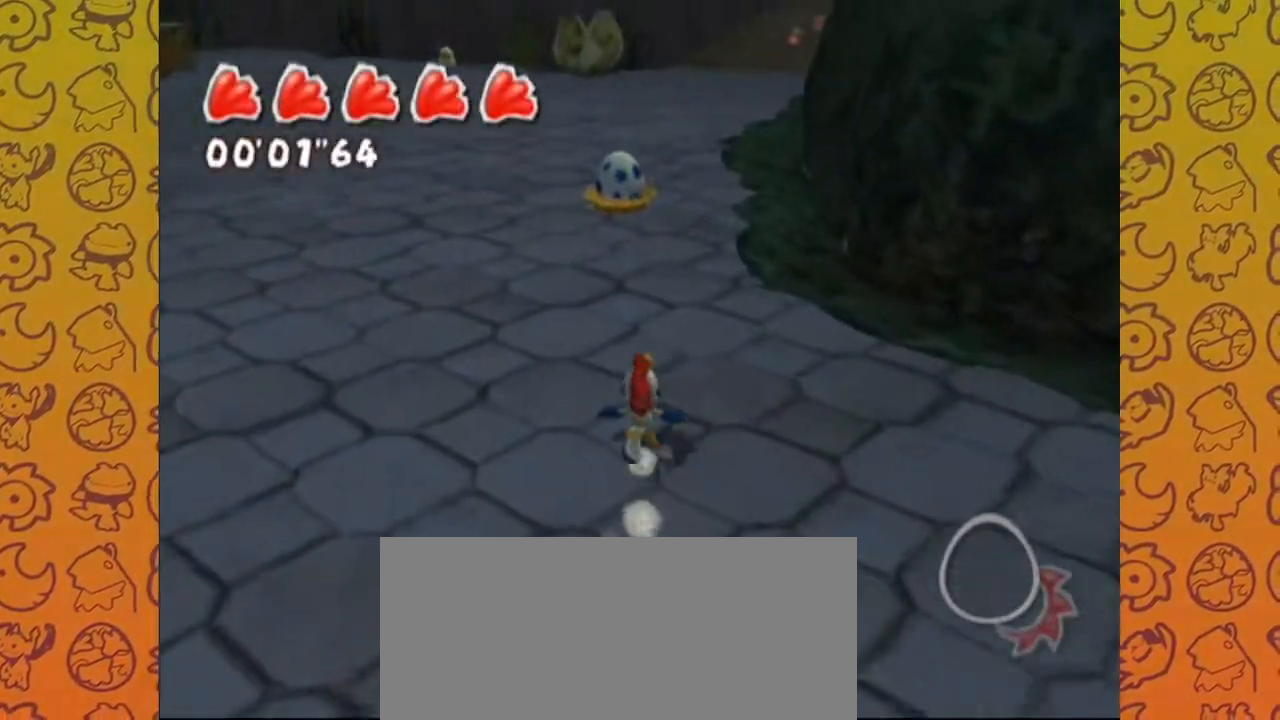
{"dt_ms": 500, "buttons": [], "left_stick": "up", "right_stick": "center", "events": [[67, "right_stick", "right"], [117, "right_stick", "center"], [417, "right_stick", "right"], [467, "right_stick", "center"]]}
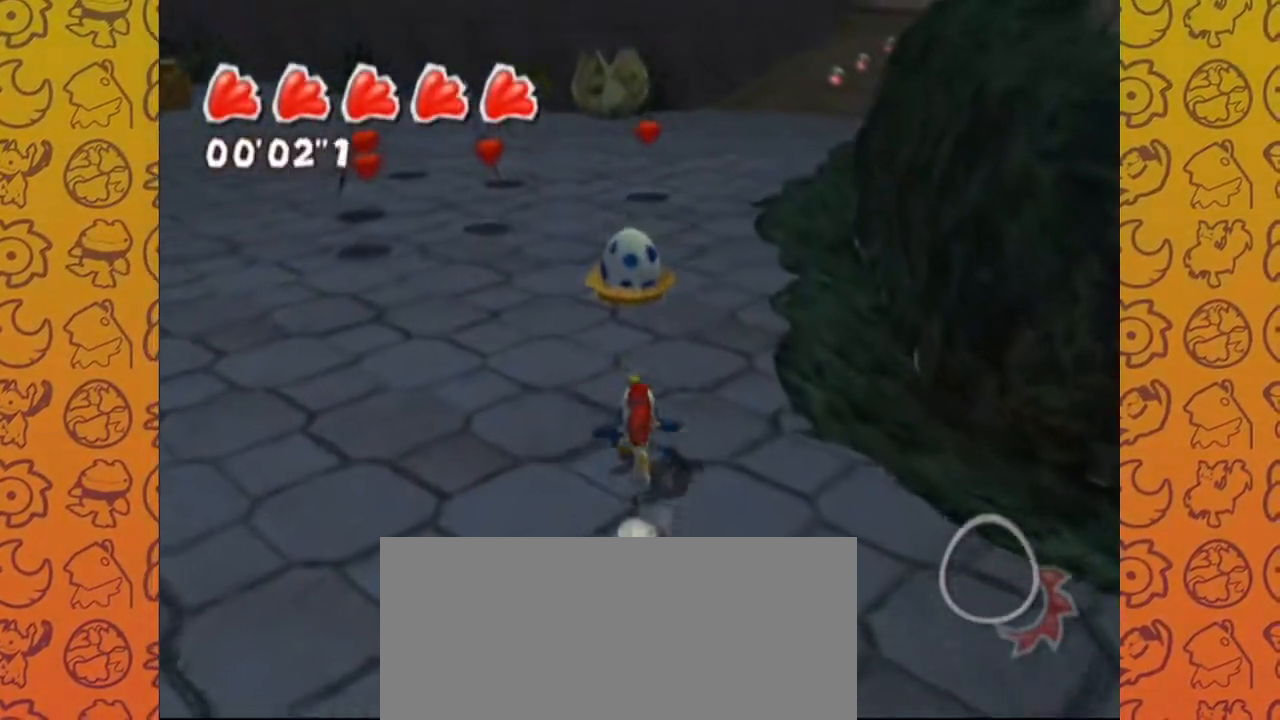
{"dt_ms": 500, "buttons": [], "left_stick": "up", "right_stick": "center", "events": []}
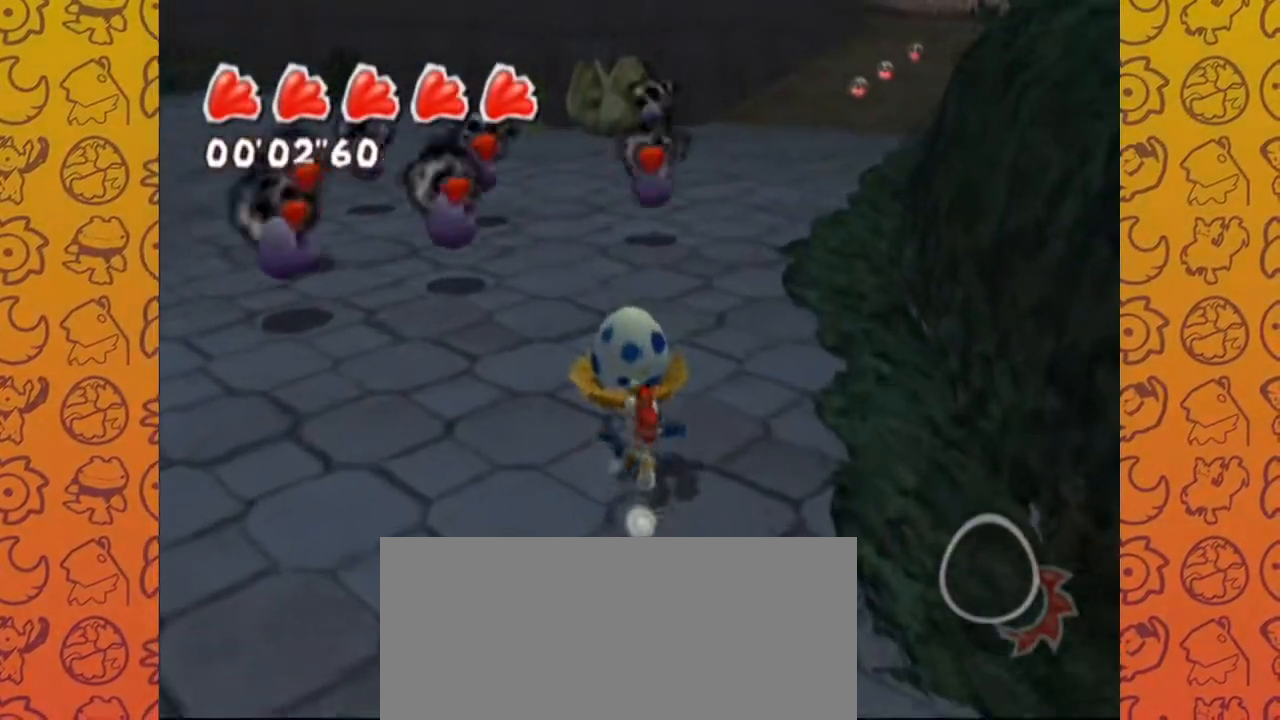
{"dt_ms": 500, "buttons": [], "left_stick": "up", "right_stick": "left", "events": [[250, "right_stick", "left"]]}
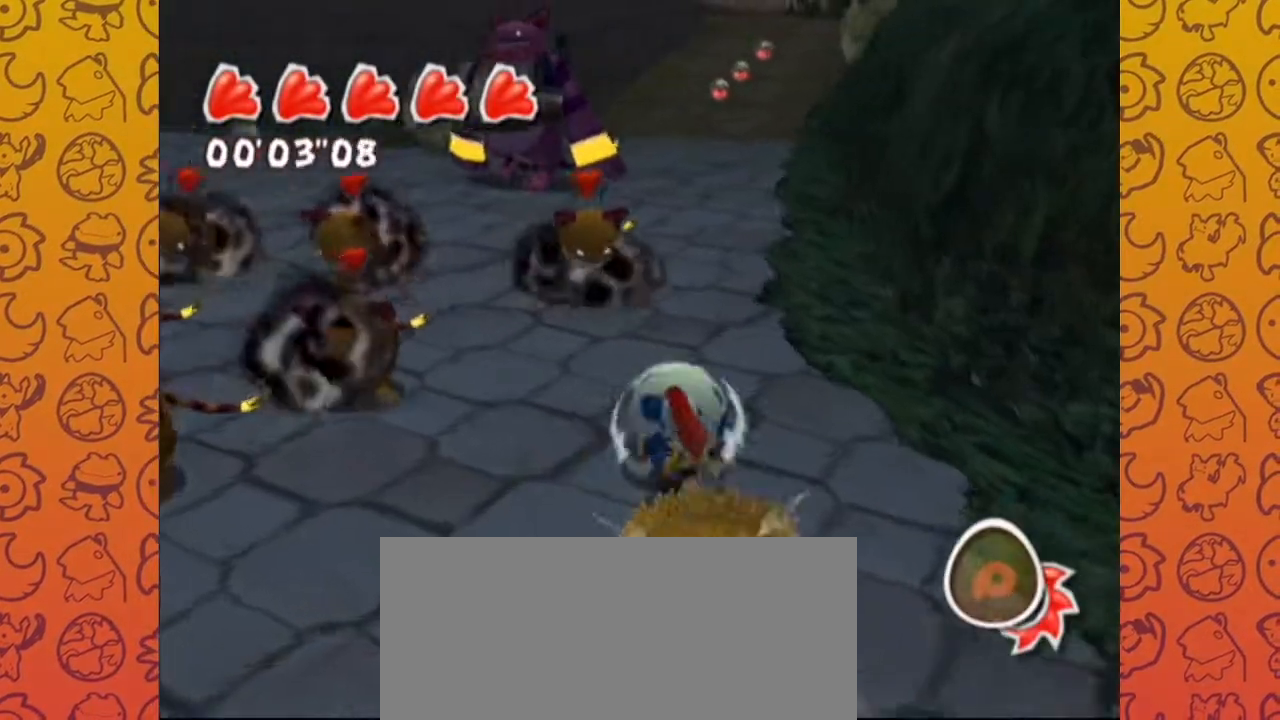
{"dt_ms": 500, "buttons": [], "left_stick": "up", "right_stick": "left", "events": [[67, "right_stick", "center"], [150, "A", "down"], [183, "A", "up"], [250, "B", "down"], [283, "B", "up"], [483, "right_stick", "left"]]}
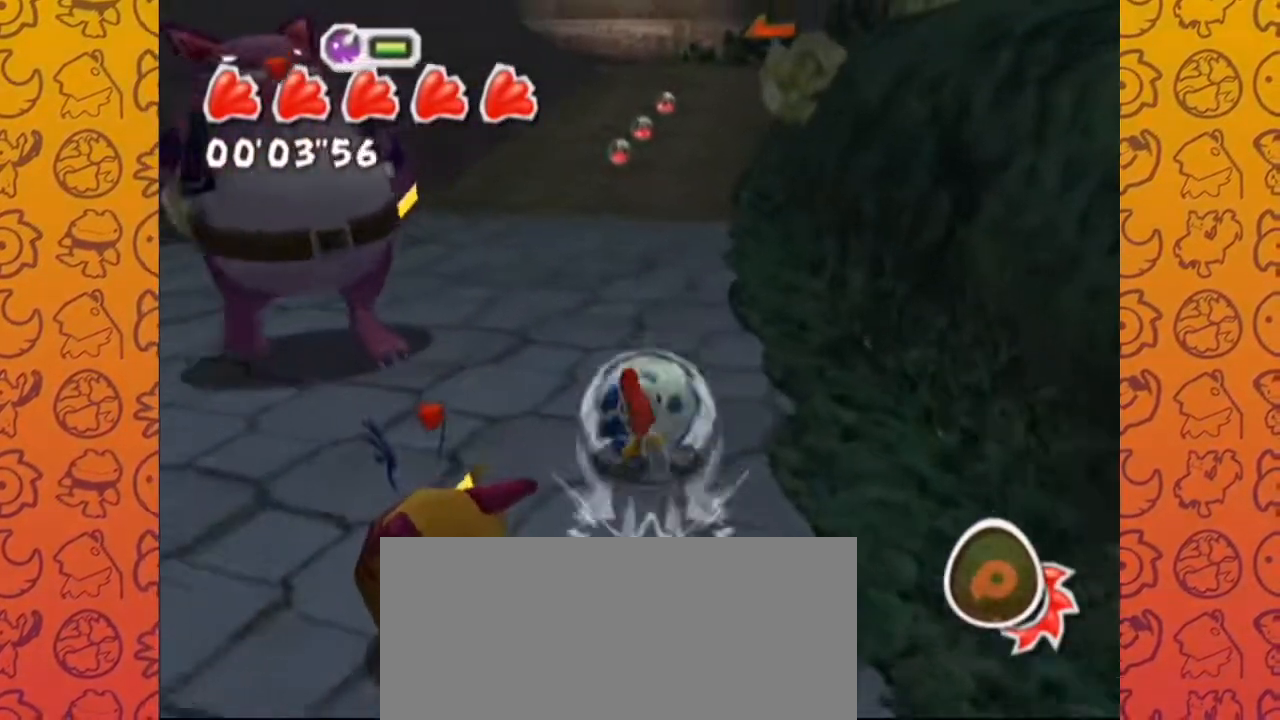
{"dt_ms": 500, "buttons": [], "left_stick": "up", "right_stick": "center", "events": [[50, "right_stick", "center"], [217, "B", "down"], [233, "B", "up"], [300, "B", "down"], [333, "B", "up"], [433, "B", "down"], [500, "B", "up"]]}
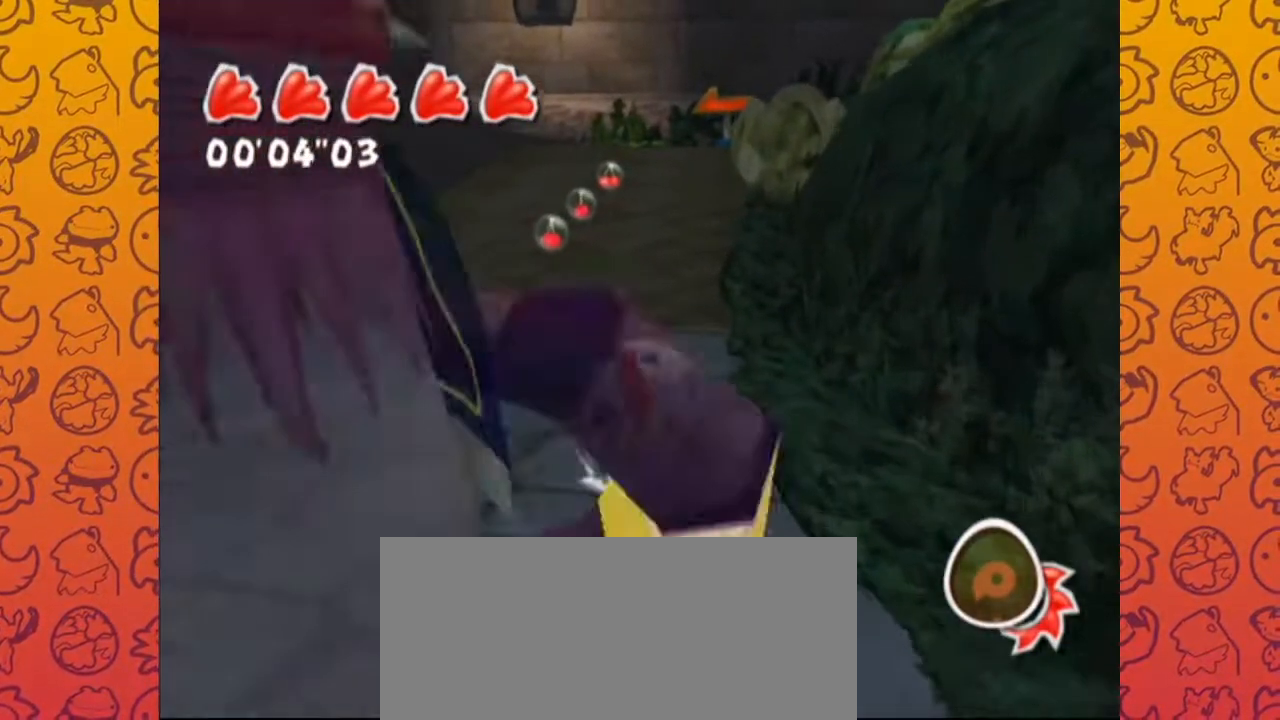
{"dt_ms": 1000, "buttons": [], "left_stick": "up-right", "right_stick": "right"}
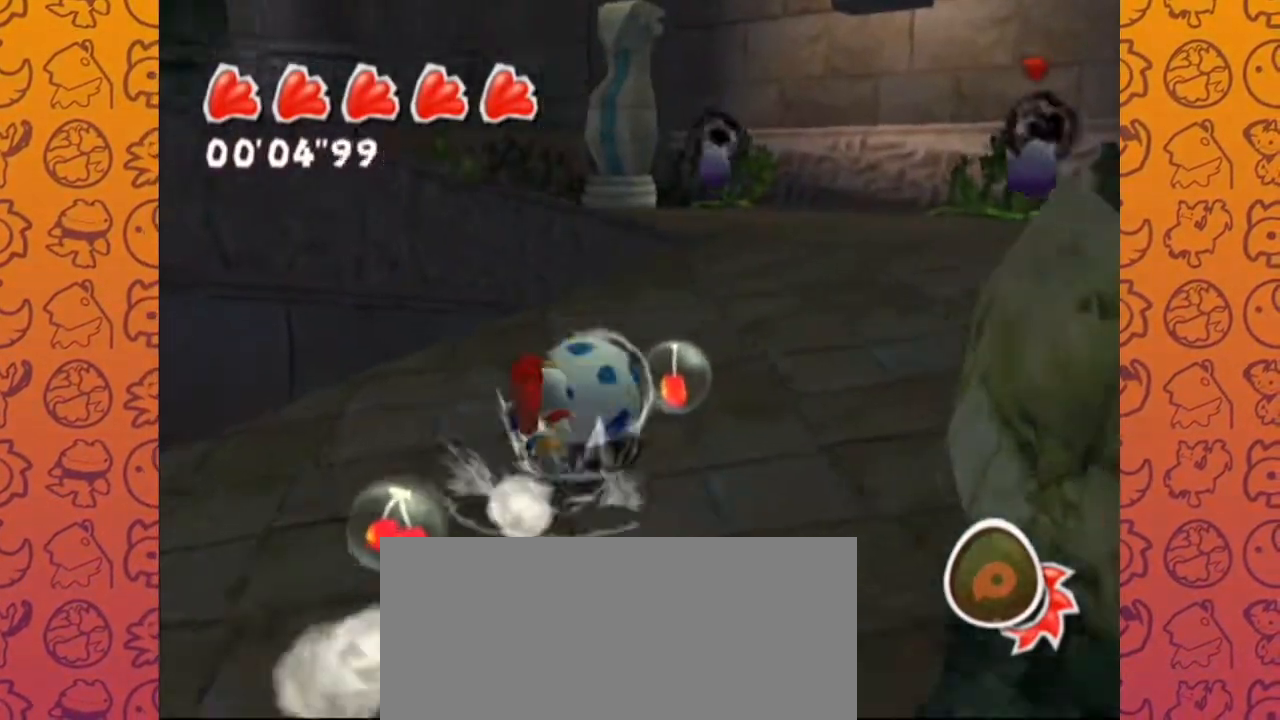
{"dt_ms": 500, "buttons": [], "left_stick": "up-right", "right_stick": "right", "events": []}
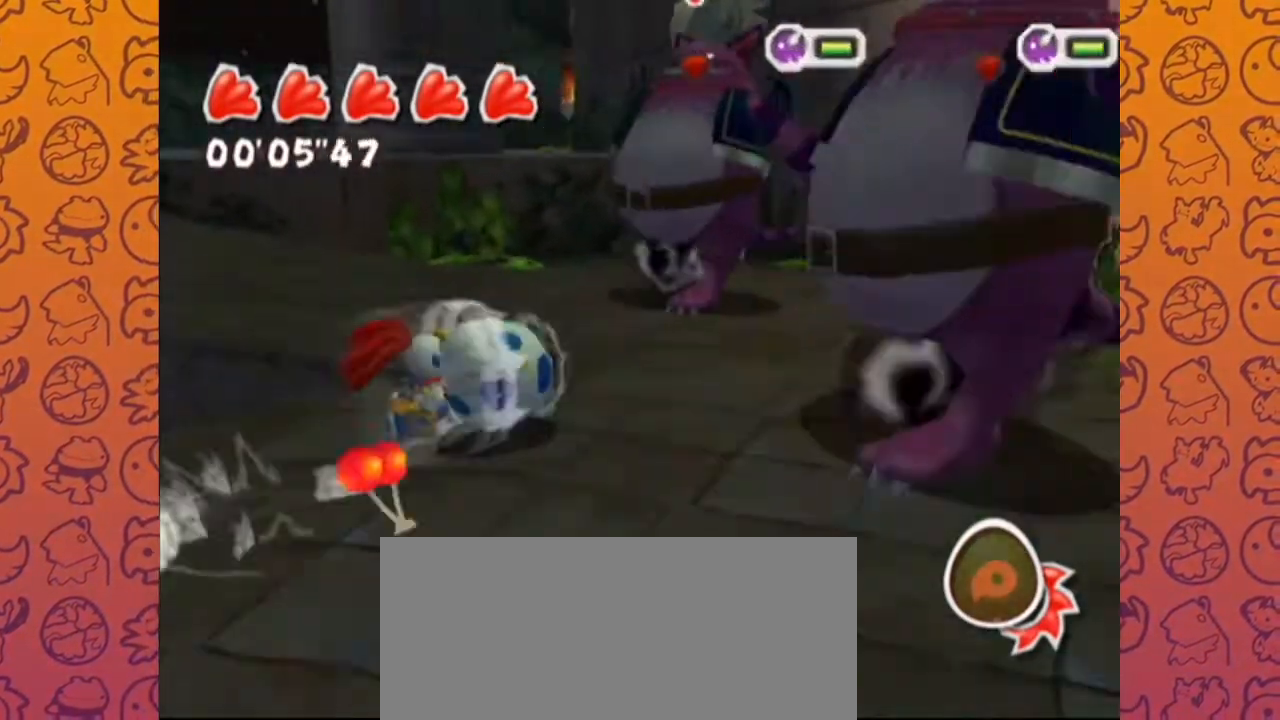
{"dt_ms": 500, "buttons": [], "left_stick": "up", "right_stick": "right"}
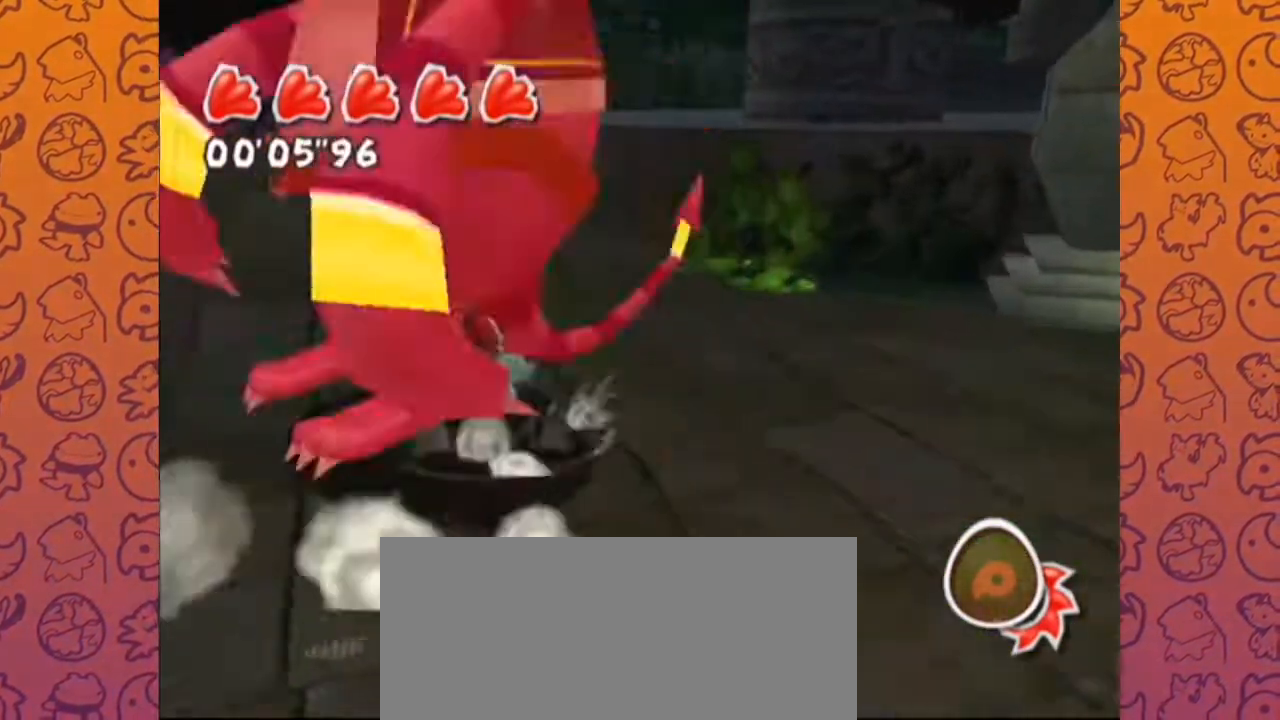
{"dt_ms": 1000, "buttons": [], "left_stick": "up-right", "right_stick": "left", "events": [[283, "right_stick", "center"], [317, "left_stick", "up-left"], [417, "left_stick", "up"], [667, "right_stick", "left"], [967, "left_stick", "up-right"]]}
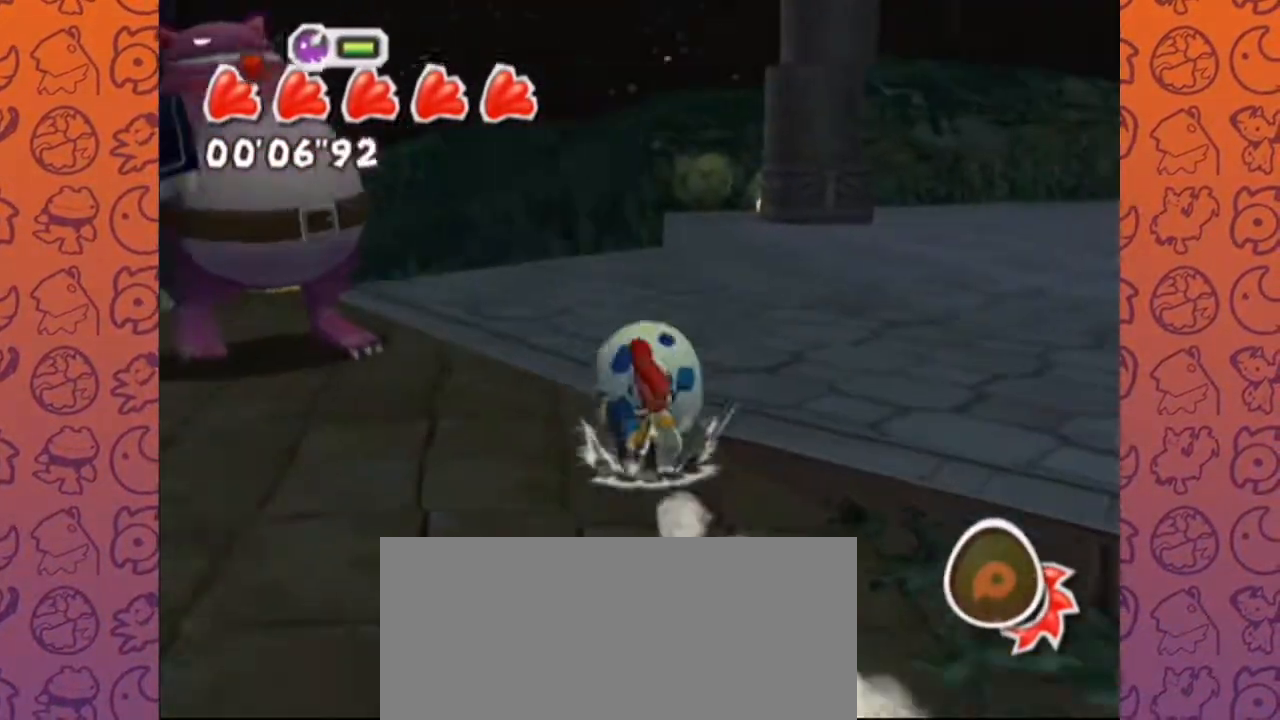
{"dt_ms": 500, "buttons": [], "left_stick": "up-right", "right_stick": "up-left", "events": [[117, "right_stick", "up-left"]]}
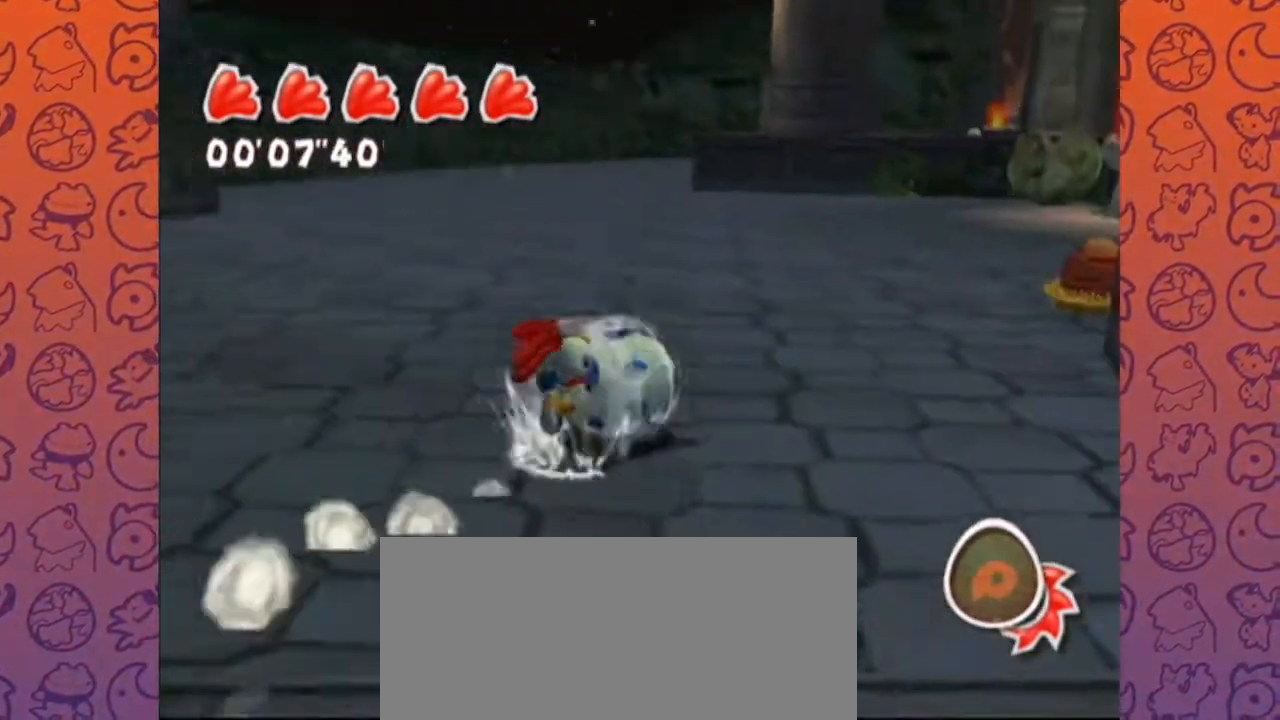
{"dt_ms": 1000, "buttons": [], "left_stick": "up", "right_stick": "up-left", "events": [[217, "left_stick", "center"], [350, "left_stick", "up-right"], [767, "left_stick", "up"]]}
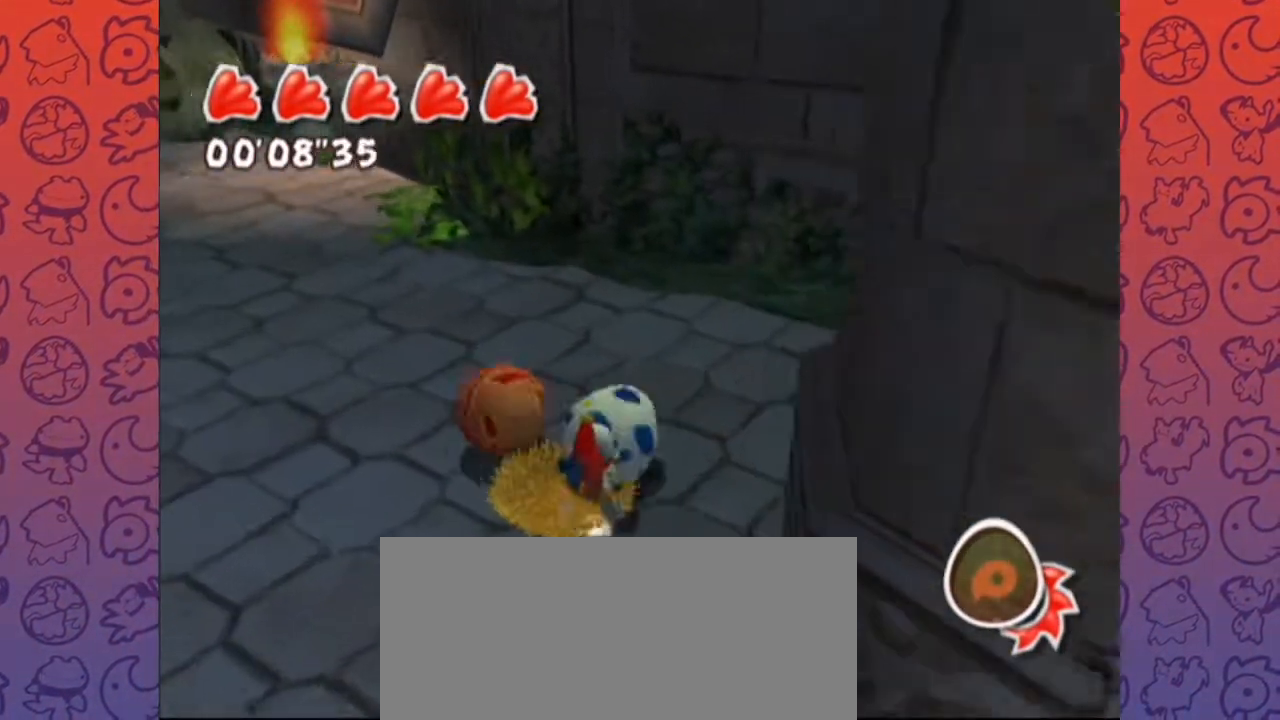
{"dt_ms": 500, "buttons": [], "left_stick": "up", "right_stick": "up-left", "events": []}
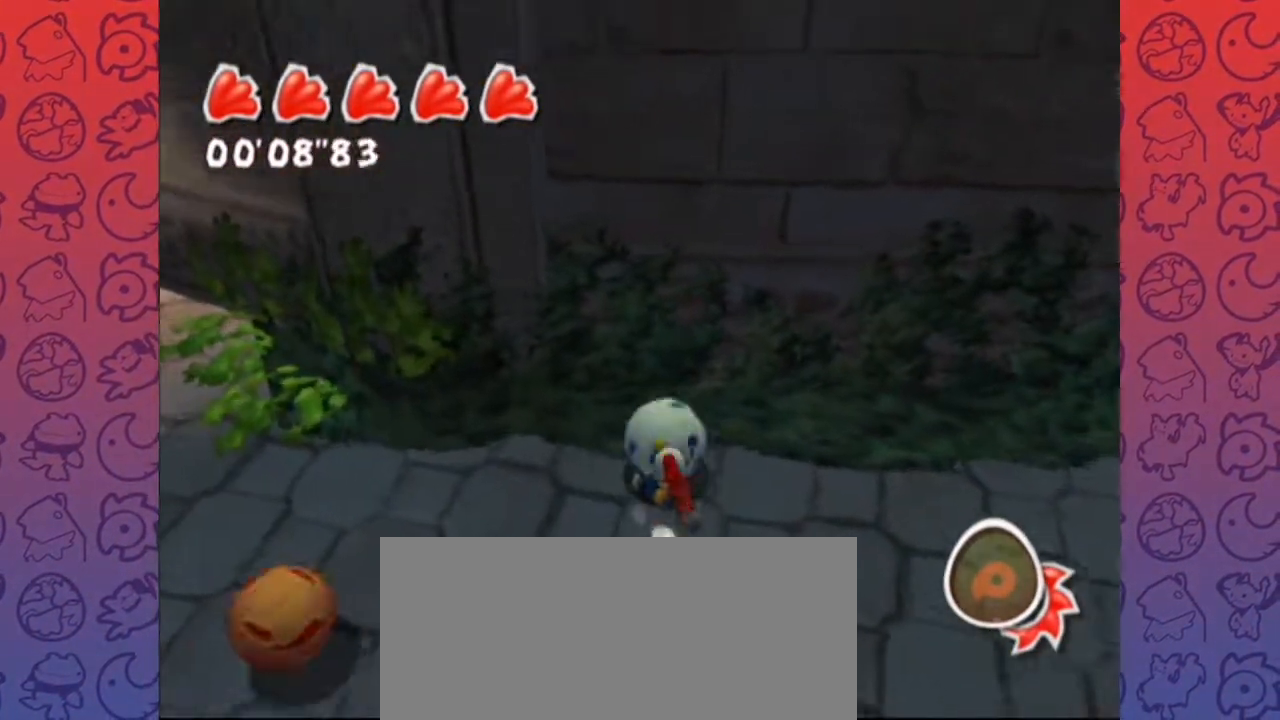
{"dt_ms": 500, "buttons": [], "left_stick": "center", "right_stick": "center", "events": [[50, "left_stick", "up-right"], [200, "left_stick", "down-right"], [350, "left_stick", "center"], [400, "right_stick", "center"]]}
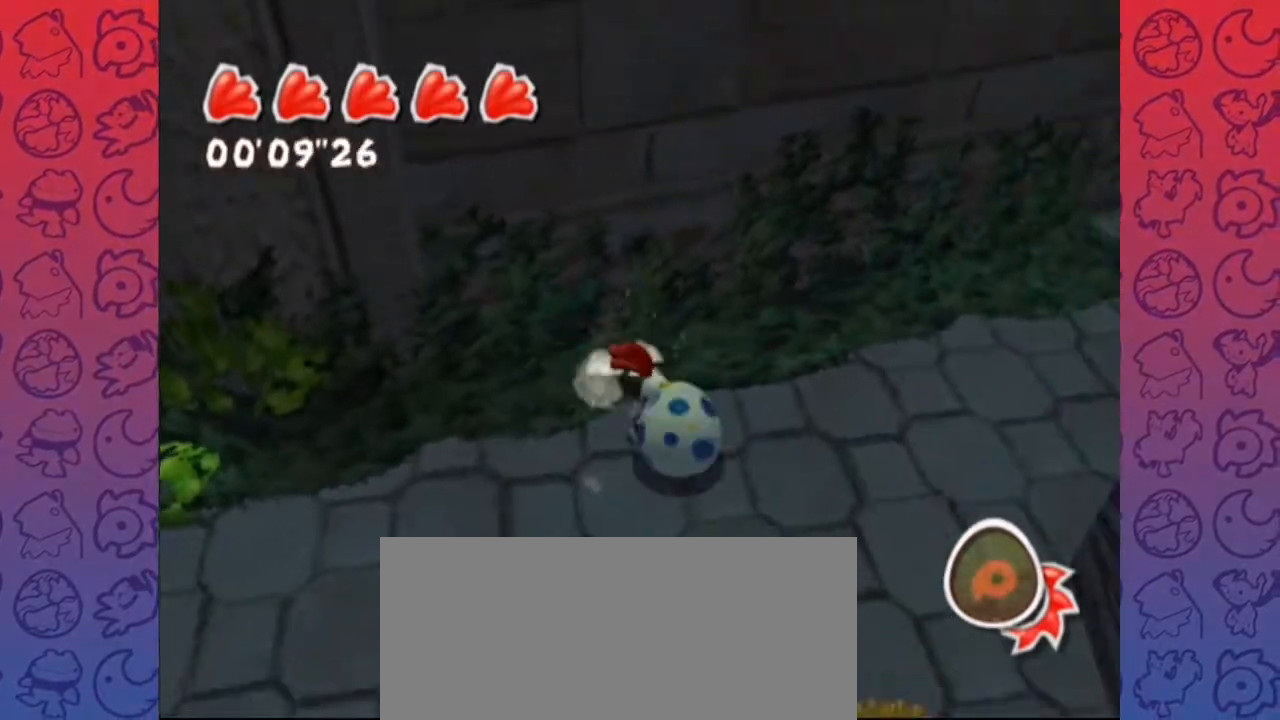
{"dt_ms": 500, "buttons": [], "left_stick": "up", "right_stick": "right", "events": [[67, "A", "down"], [100, "left_stick", "up"], [167, "A", "up"], [400, "right_stick", "right"]]}
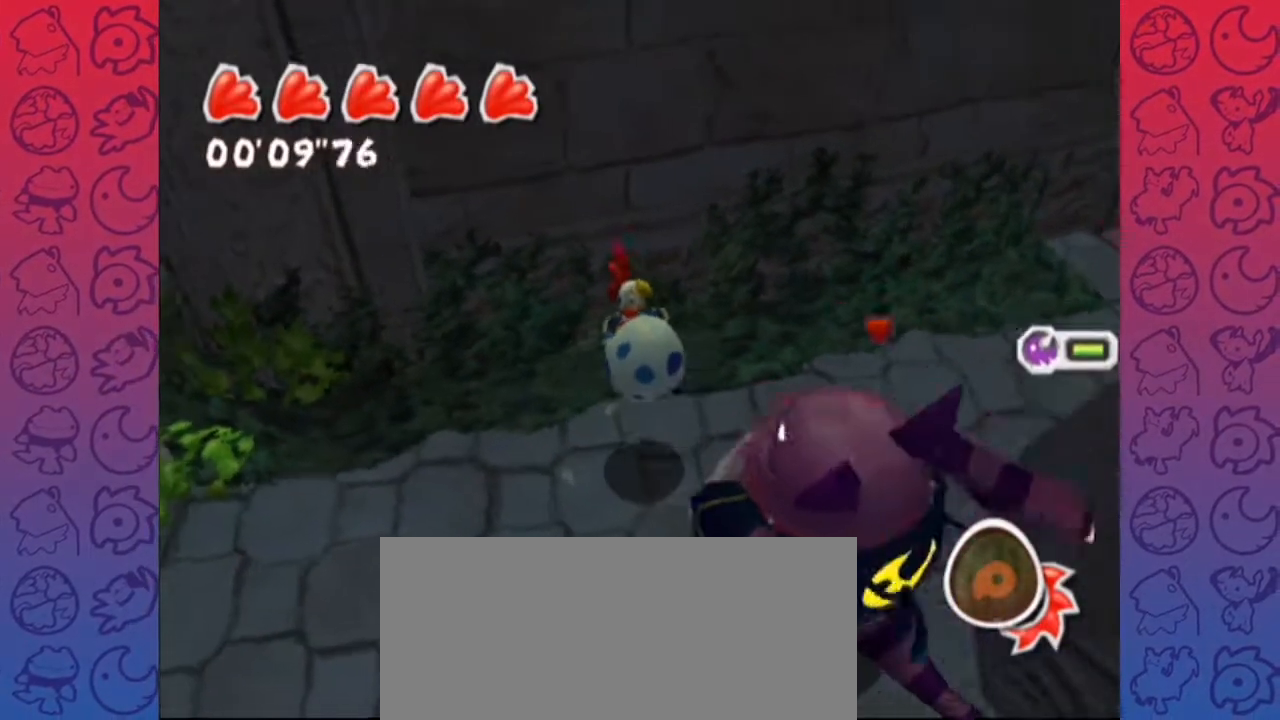
{"dt_ms": 500, "buttons": [], "left_stick": "up", "right_stick": "center", "events": [[150, "right_stick", "center"], [233, "left_stick", "center"], [400, "A", "down"], [450, "left_stick", "up"], [500, "A", "up"]]}